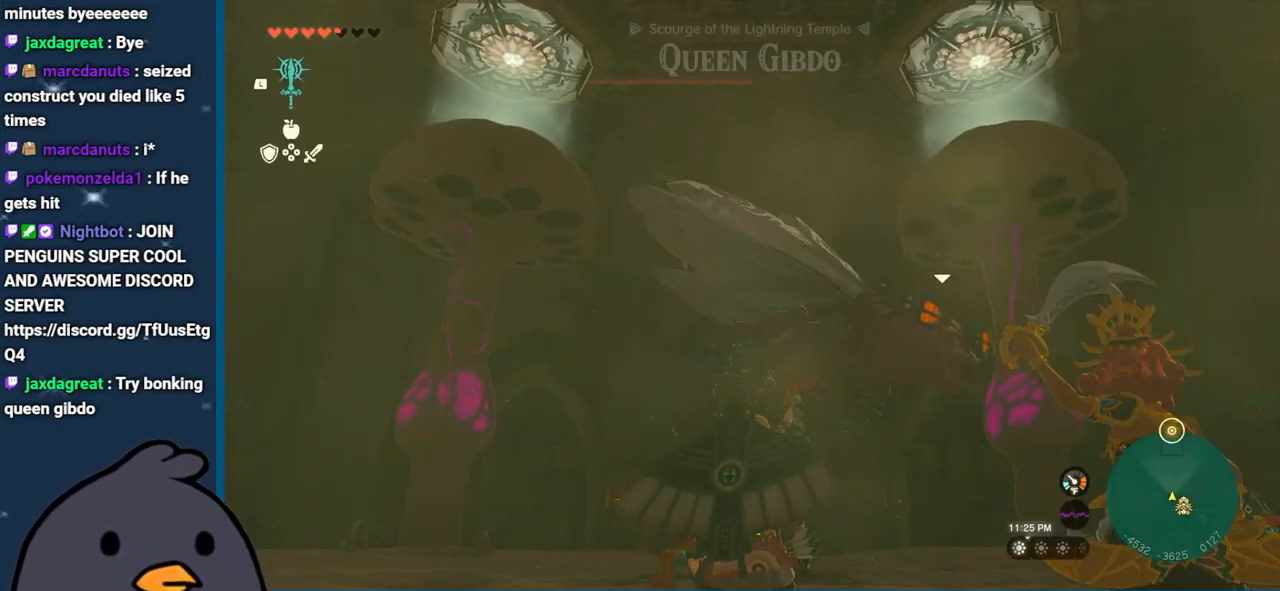
Gameplay with a controller (Nintendo layout); each line is a JSON object with the inputs held at the frame after it. "events" lists button and stick changes between this image and that frame as [ms after this image, input, new state], when the widget could be followed in between. Not read: L3 R3.
{"buttons": ["A"], "left_stick": "right", "right_stick": "center", "events": [[283, "left_stick", "down-right"], [433, "A", "down"], [500, "left_stick", "right"]]}
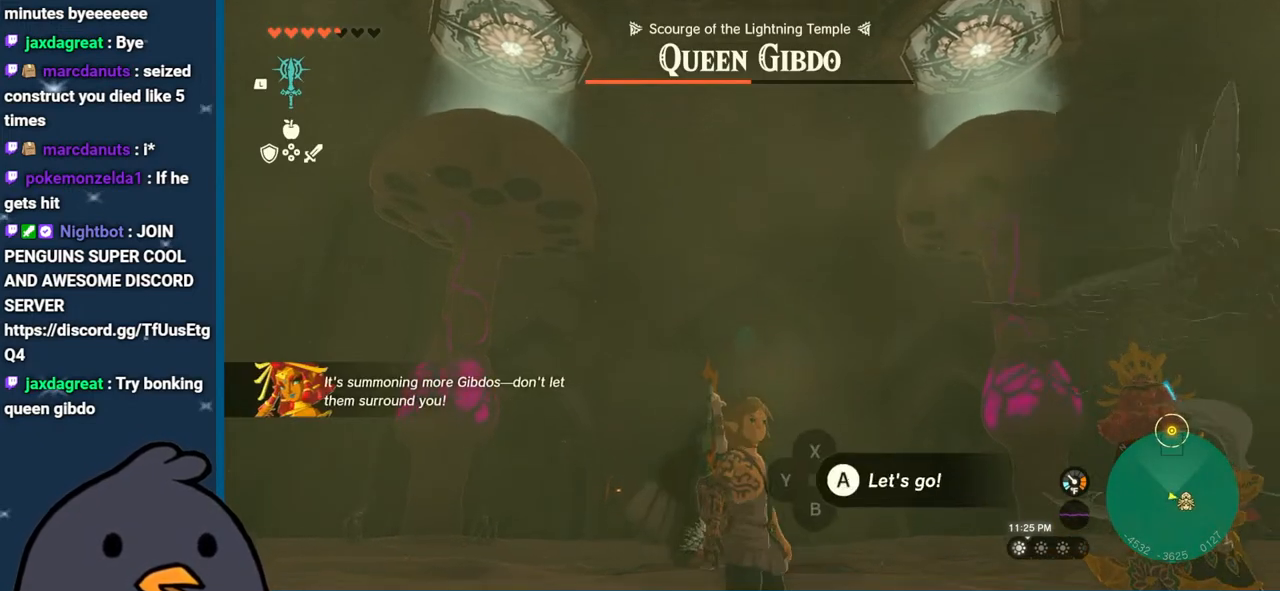
{"buttons": [], "left_stick": "right", "right_stick": "right", "events": [[50, "A", "up"], [217, "right_stick", "down-right"], [500, "right_stick", "right"]]}
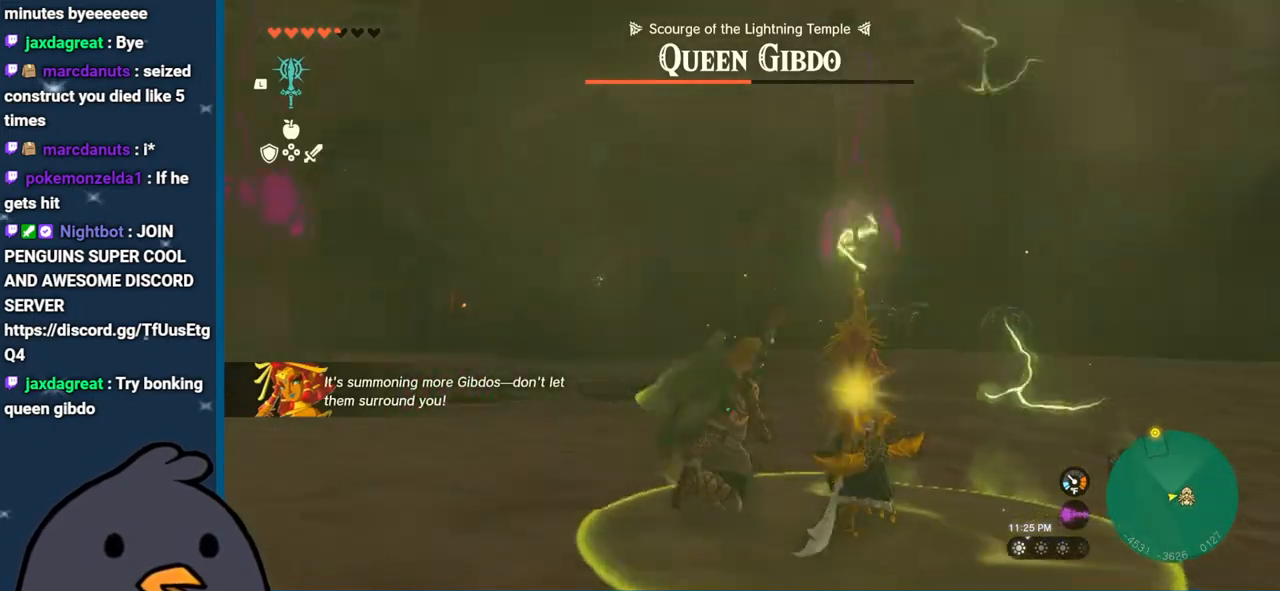
{"buttons": [], "left_stick": "up-left", "right_stick": "up-right", "events": [[167, "left_stick", "up-right"], [300, "left_stick", "up"], [417, "left_stick", "up-left"], [433, "right_stick", "up-right"]]}
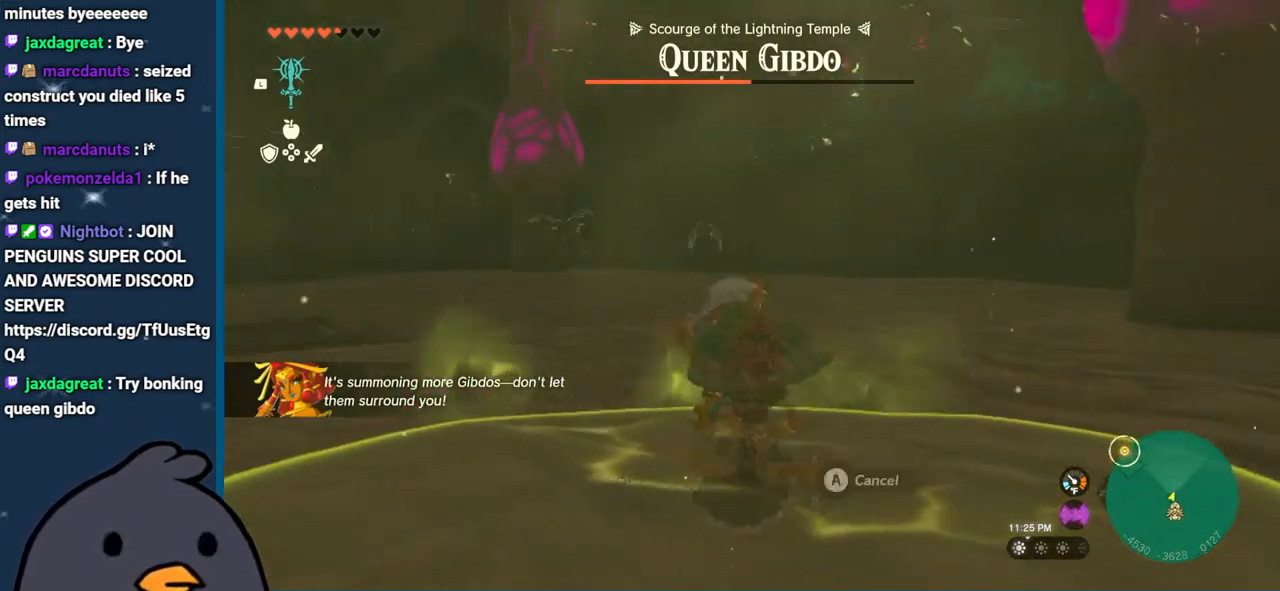
{"buttons": [], "left_stick": "down", "right_stick": "center", "events": [[33, "left_stick", "left"], [133, "left_stick", "down-left"], [250, "left_stick", "down"], [383, "right_stick", "right"], [500, "right_stick", "center"]]}
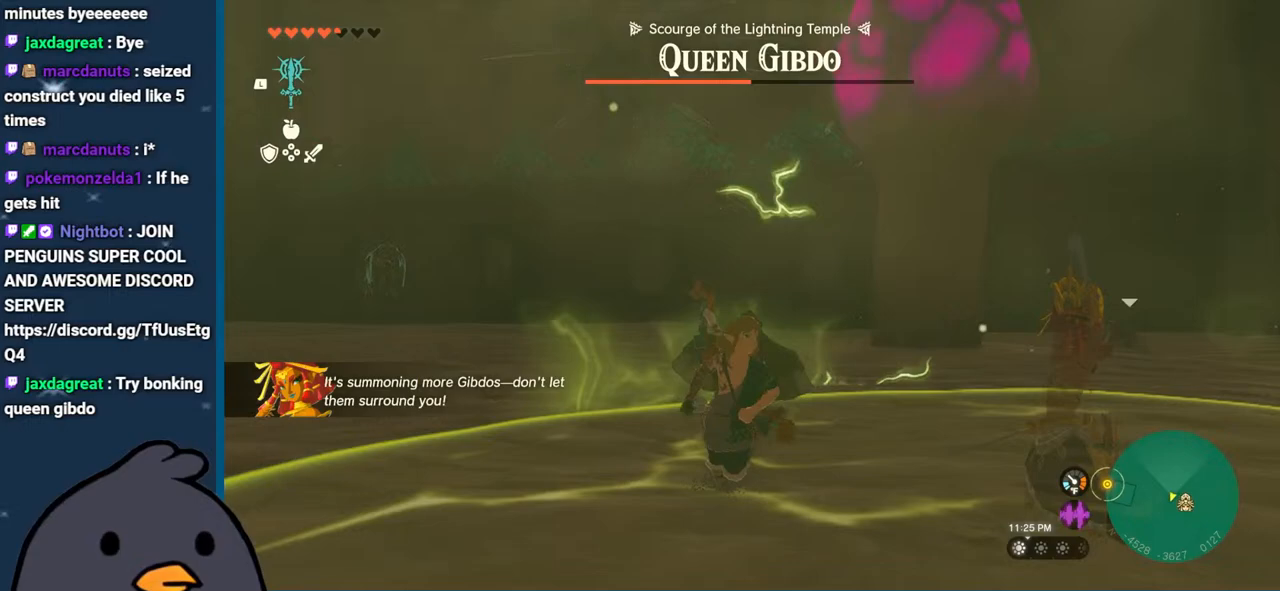
{"buttons": [], "left_stick": "down-right", "right_stick": "center", "events": [[117, "left_stick", "down-right"], [133, "right_stick", "up-right"], [267, "right_stick", "up-left"], [500, "right_stick", "center"]]}
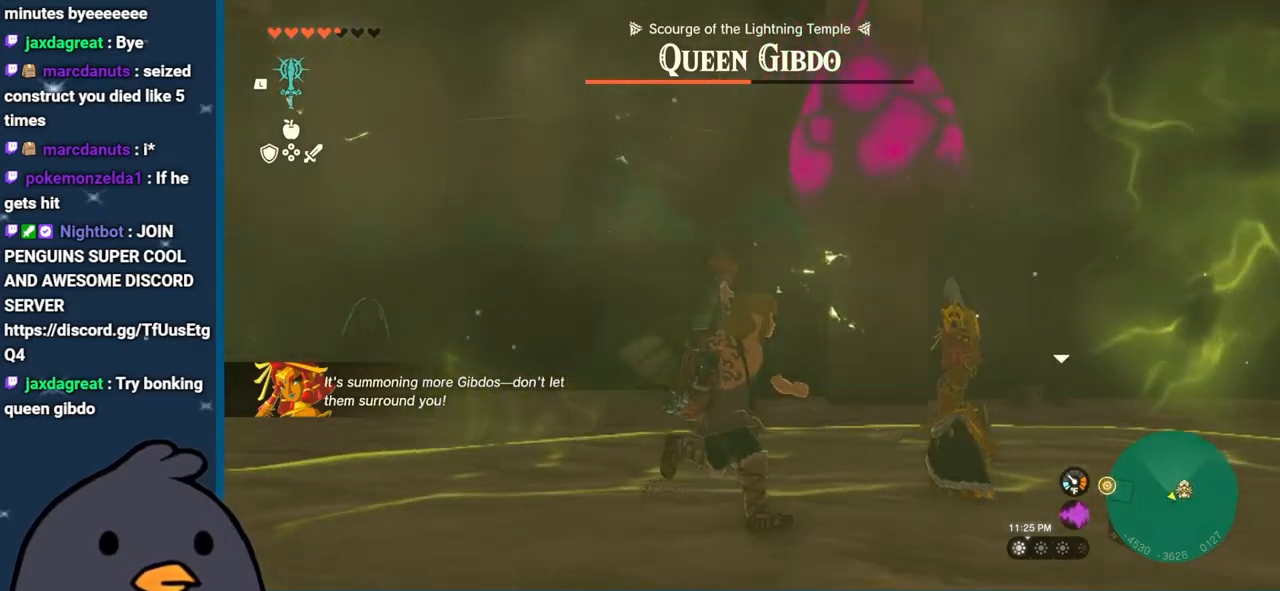
{"buttons": ["R2", "DPAD_UP"], "left_stick": "center", "right_stick": "center", "events": [[17, "B", "down"], [33, "left_stick", "down"], [183, "B", "up"], [233, "right_stick", "left"], [267, "left_stick", "center"], [317, "R2", "down"], [417, "right_stick", "center"], [483, "DPAD_UP", "down"]]}
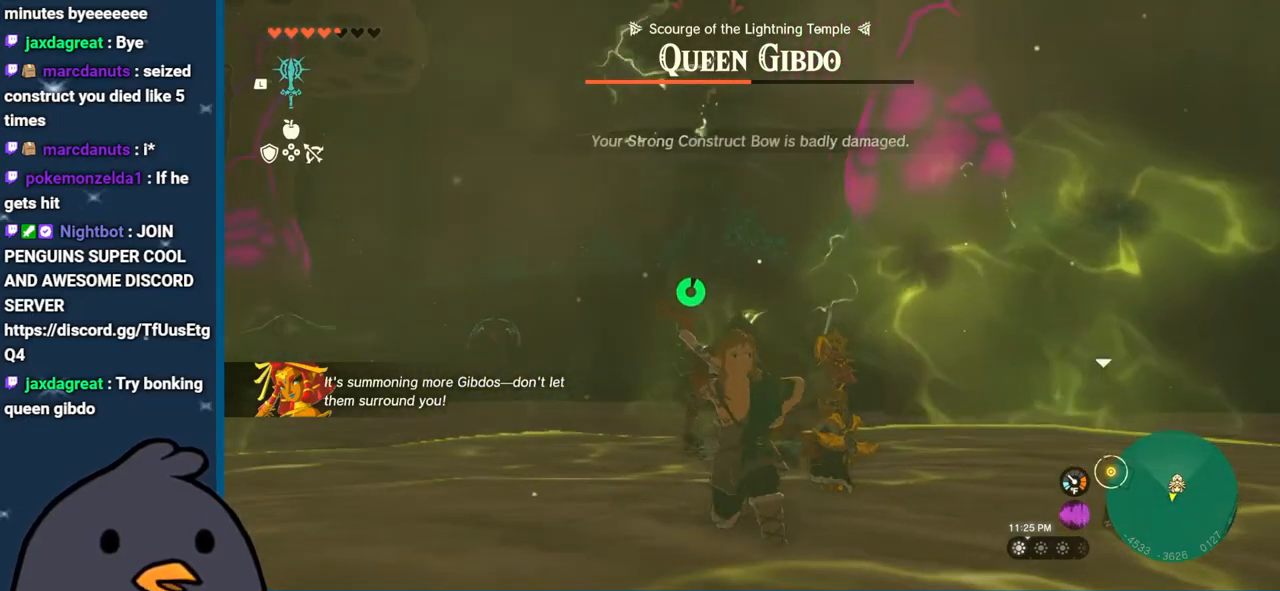
{"buttons": ["R2", "DPAD_UP"], "left_stick": "center", "right_stick": "center", "events": []}
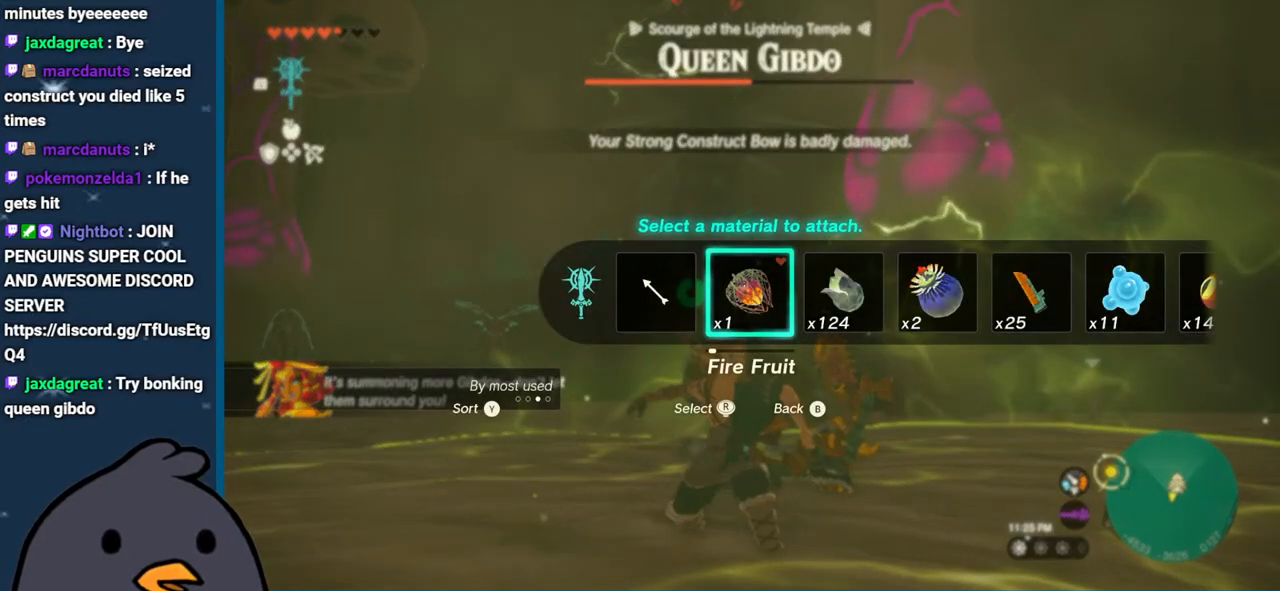
{"buttons": ["R2", "DPAD_UP"], "left_stick": "center", "right_stick": "center", "events": [[150, "right_stick", "right"], [300, "right_stick", "center"], [367, "right_stick", "right"], [500, "right_stick", "center"]]}
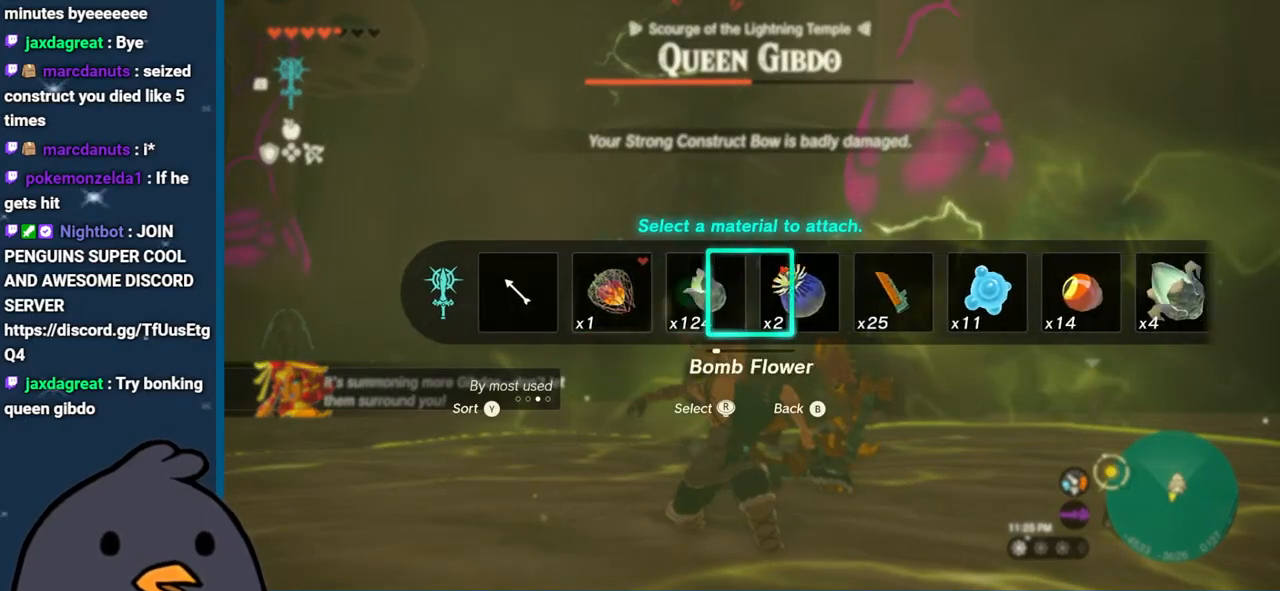
{"buttons": ["R2", "DPAD_UP"], "left_stick": "center", "right_stick": "right", "events": [[67, "right_stick", "right"], [167, "right_stick", "center"], [250, "right_stick", "right"], [350, "right_stick", "center"], [400, "right_stick", "right"]]}
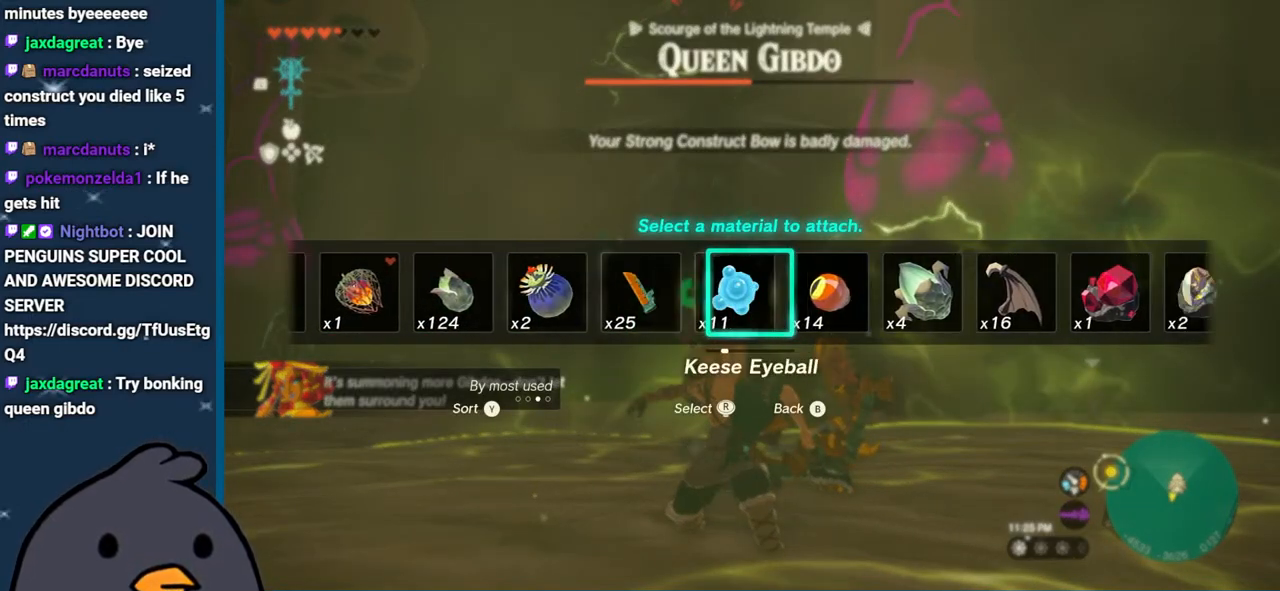
{"buttons": ["R2"], "left_stick": "center", "right_stick": "center", "events": [[17, "right_stick", "center"], [217, "DPAD_UP", "up"]]}
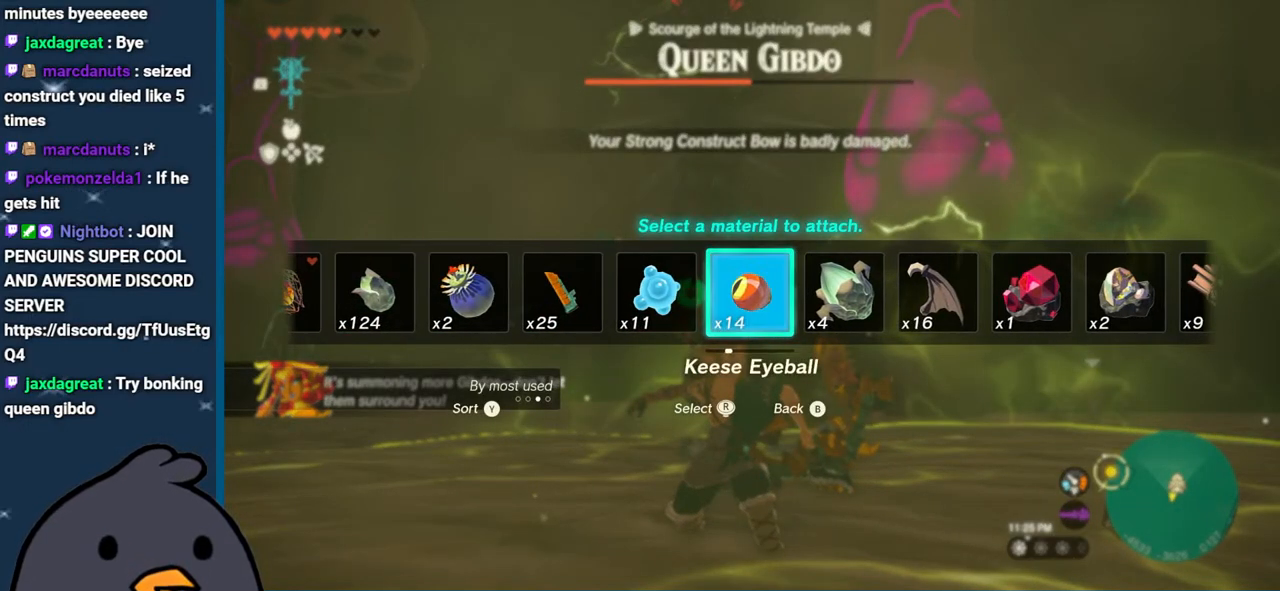
{"buttons": ["R2"], "left_stick": "up", "right_stick": "up", "events": [[217, "right_stick", "up"], [433, "left_stick", "up"]]}
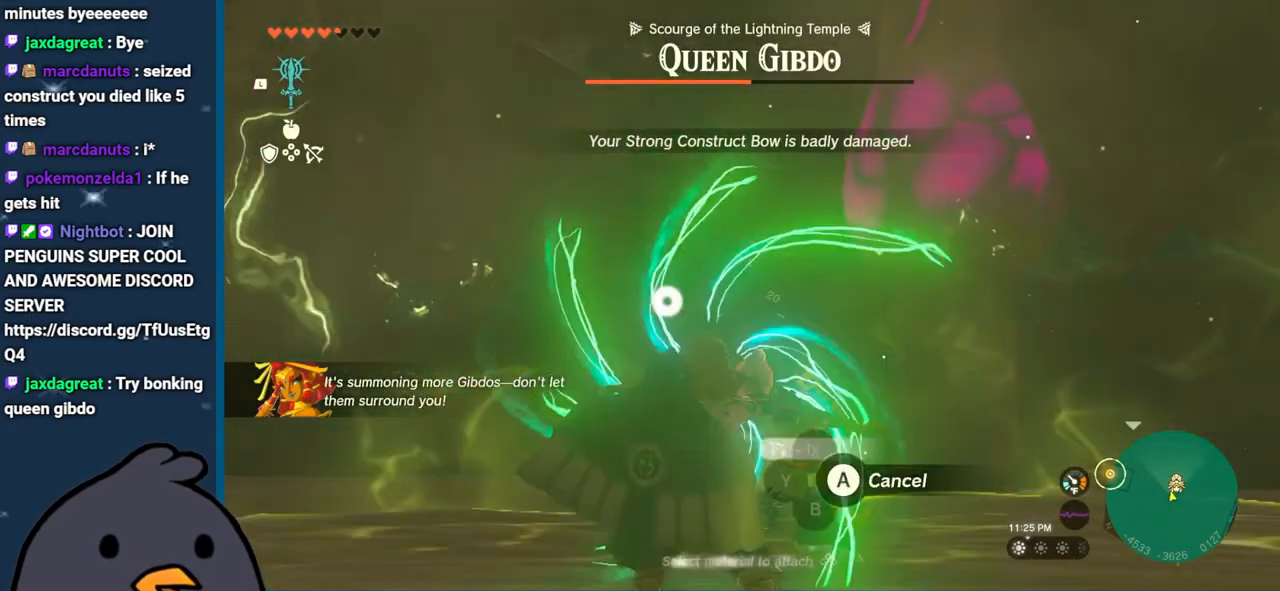
{"buttons": ["R2"], "left_stick": "left", "right_stick": "up", "events": [[83, "right_stick", "up-left"], [267, "right_stick", "up"], [417, "left_stick", "left"]]}
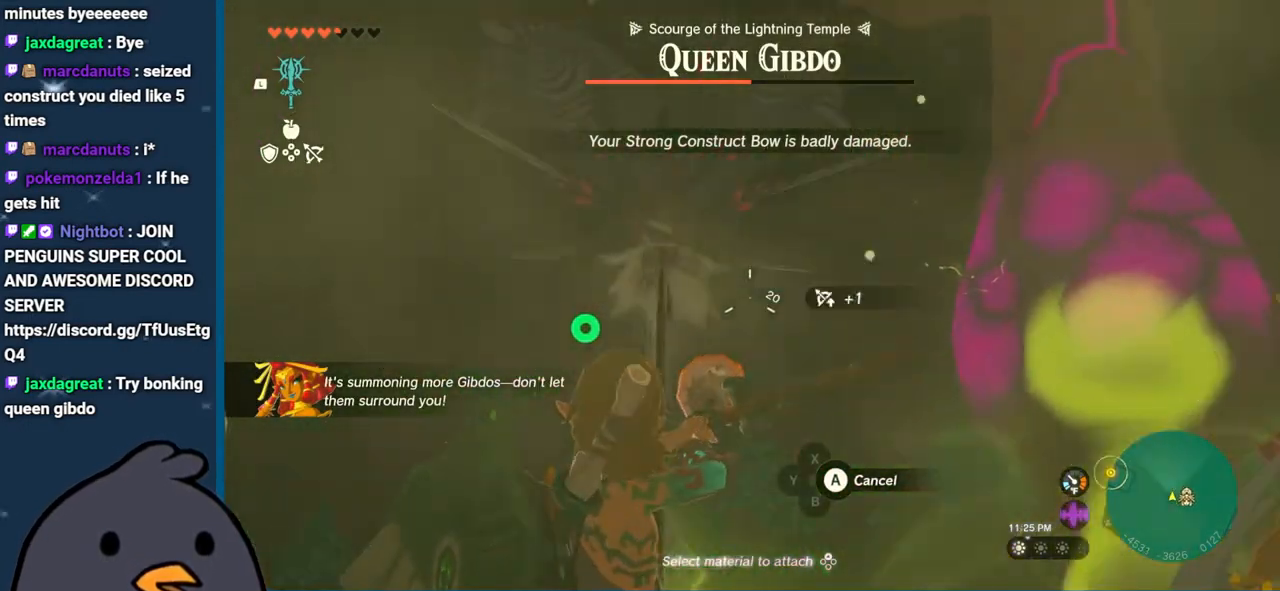
{"buttons": [], "left_stick": "left", "right_stick": "center", "events": [[33, "right_stick", "up-left"], [233, "right_stick", "center"], [383, "R2", "up"]]}
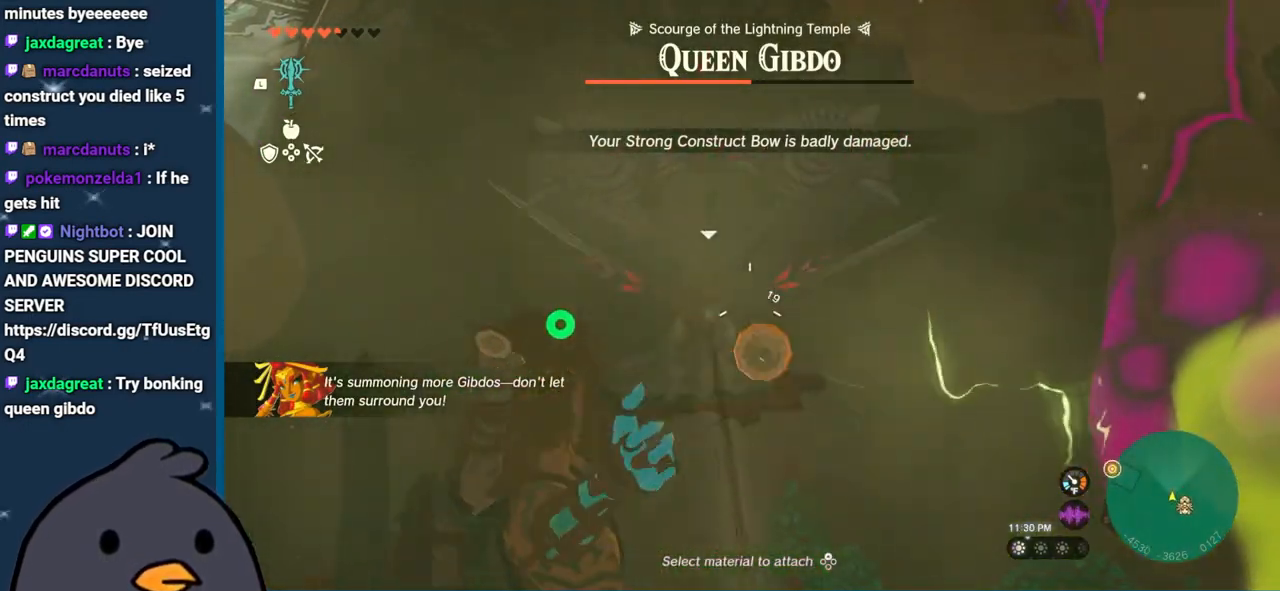
{"buttons": ["B"], "left_stick": "left", "right_stick": "center", "events": [[83, "B", "down"]]}
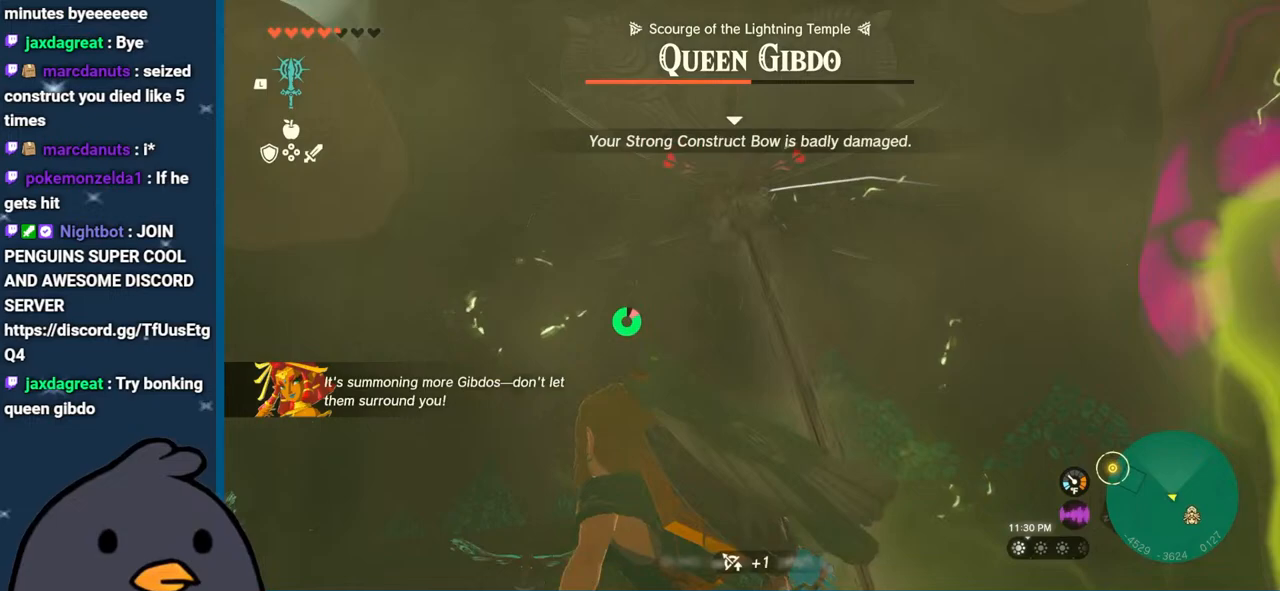
{"buttons": [], "left_stick": "left", "right_stick": "center", "events": [[450, "B", "up"]]}
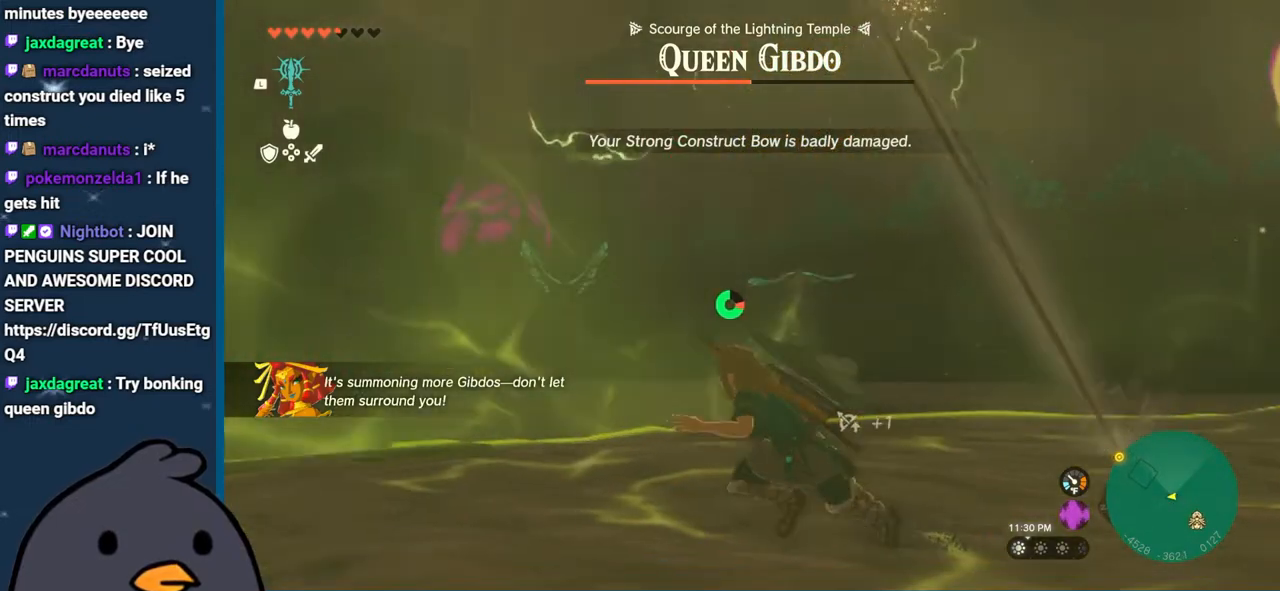
{"buttons": ["B"], "left_stick": "left", "right_stick": "center", "events": [[100, "right_stick", "right"], [300, "right_stick", "center"], [350, "B", "down"]]}
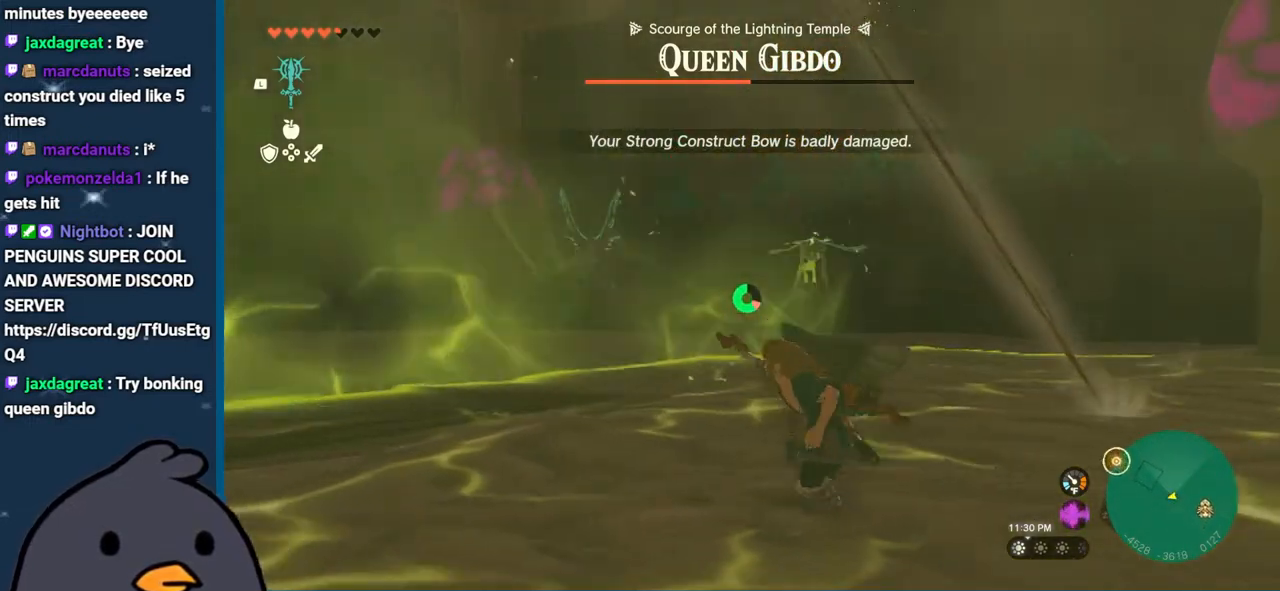
{"buttons": [], "left_stick": "down", "right_stick": "center", "events": [[17, "B", "up"], [150, "right_stick", "down-right"], [183, "left_stick", "down-left"], [317, "left_stick", "down"], [367, "right_stick", "center"]]}
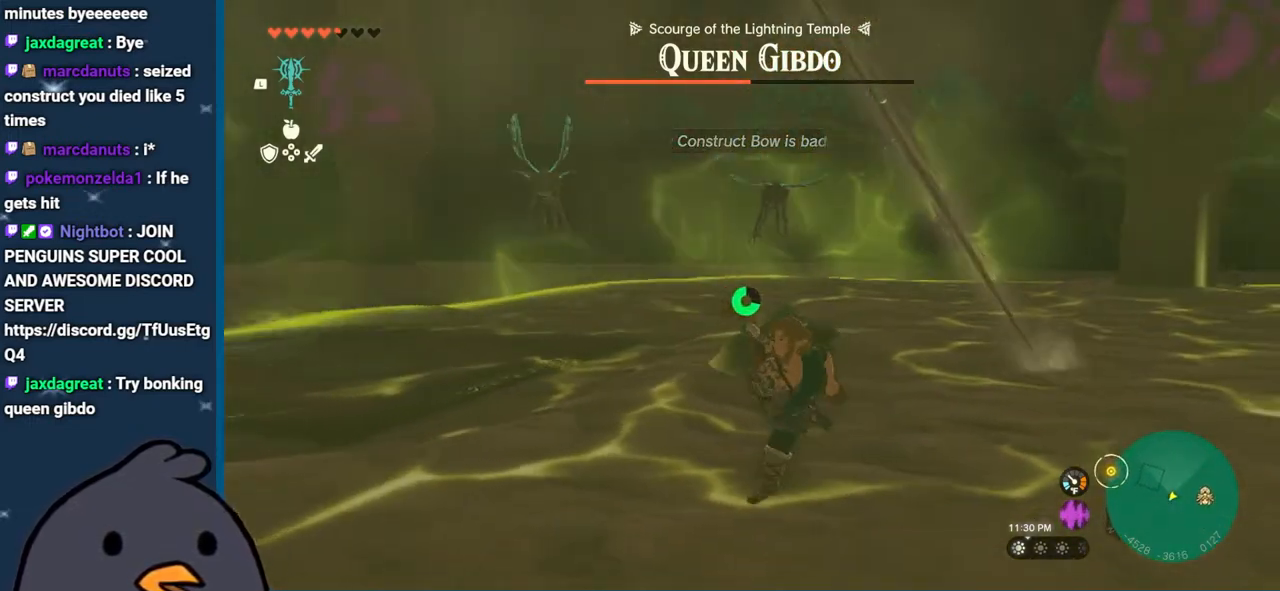
{"buttons": [], "left_stick": "down", "right_stick": "down", "events": [[67, "B", "down"], [300, "B", "up"], [483, "right_stick", "down"]]}
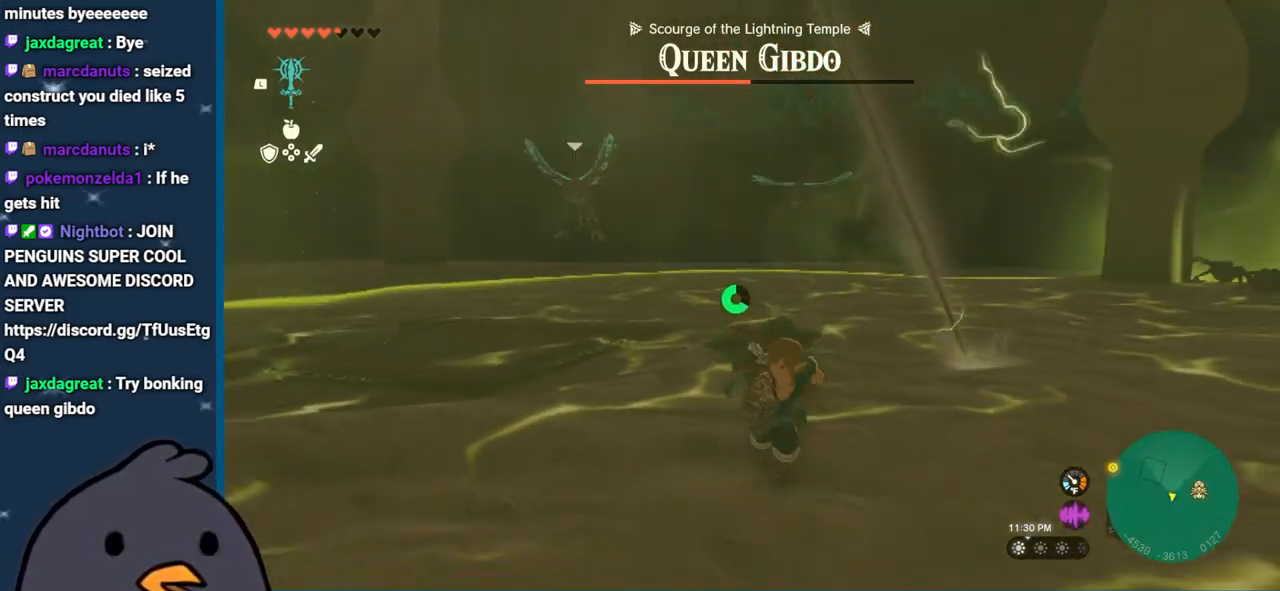
{"buttons": ["B"], "left_stick": "down", "right_stick": "center", "events": [[233, "right_stick", "center"], [367, "B", "down"]]}
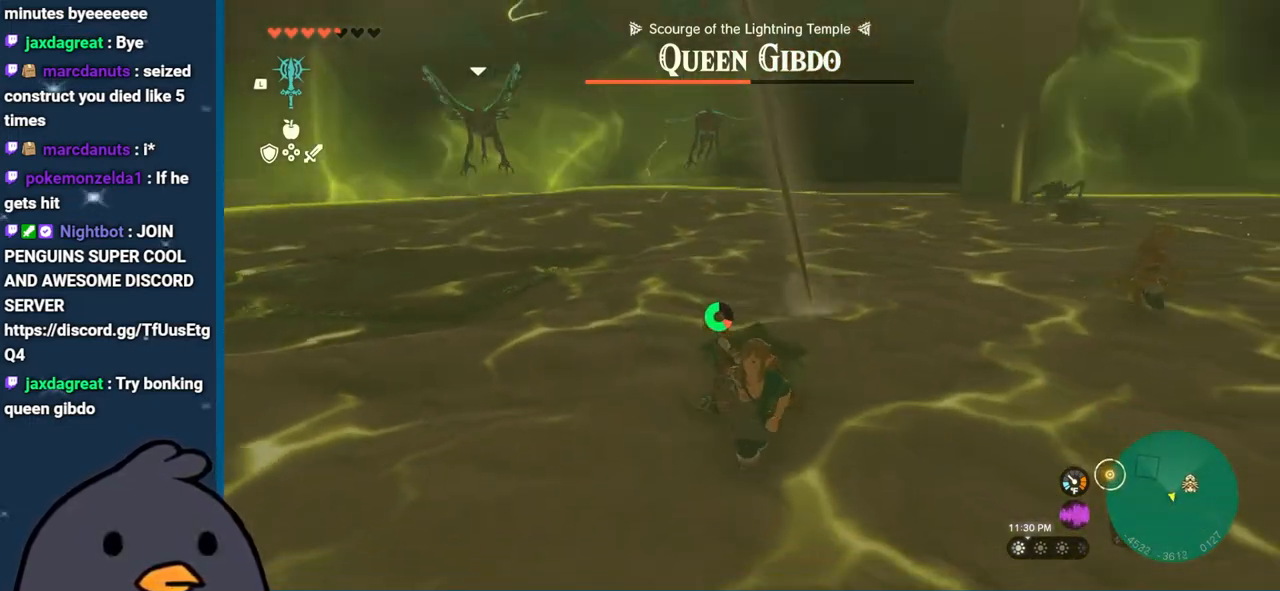
{"buttons": [], "left_stick": "down", "right_stick": "center", "events": [[100, "B", "up"]]}
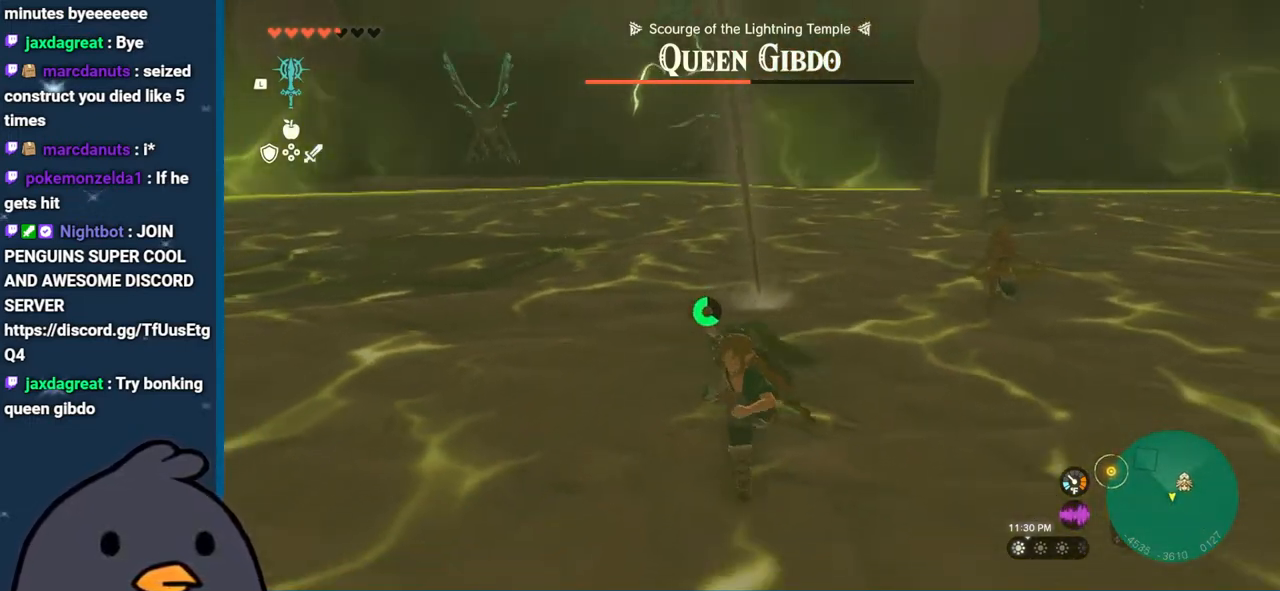
{"buttons": [], "left_stick": "left", "right_stick": "center", "events": [[50, "left_stick", "down-left"], [233, "B", "down"], [383, "B", "up"], [483, "left_stick", "left"]]}
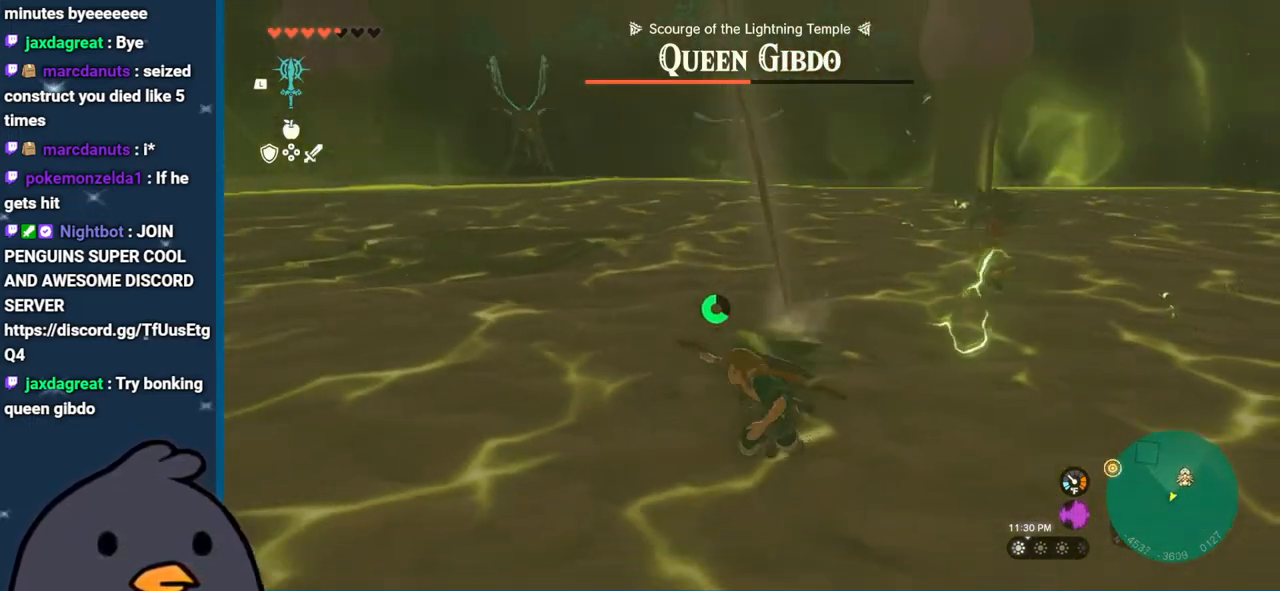
{"buttons": ["B"], "left_stick": "left", "right_stick": "center", "events": [[383, "B", "down"]]}
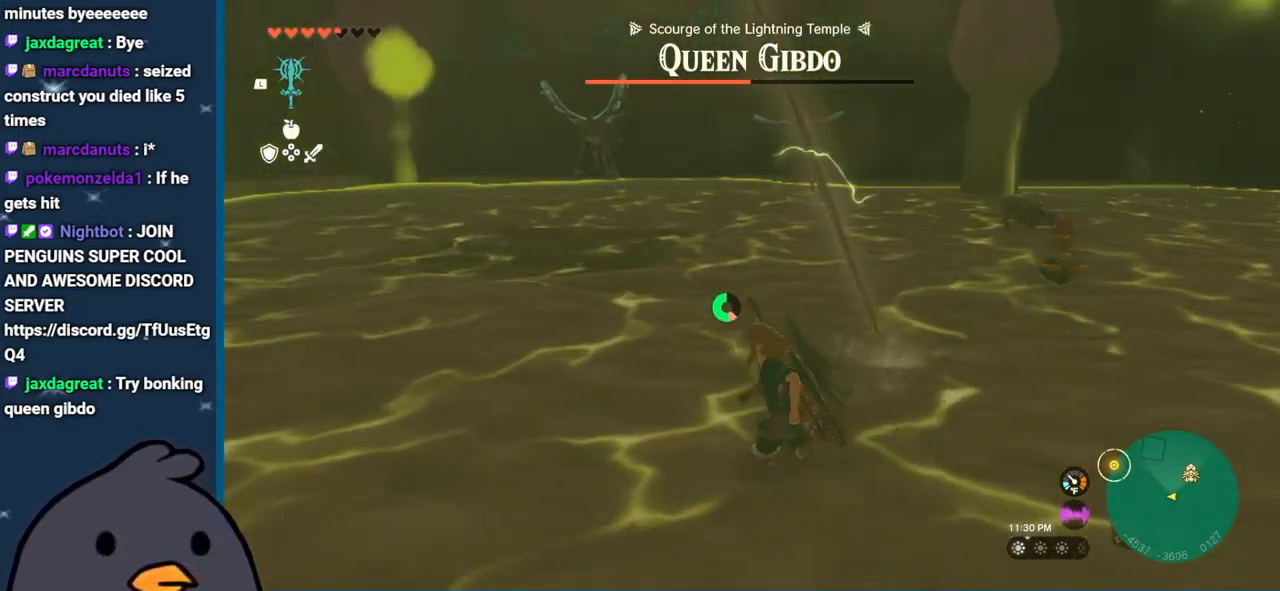
{"buttons": ["B"], "left_stick": "left", "right_stick": "center", "events": []}
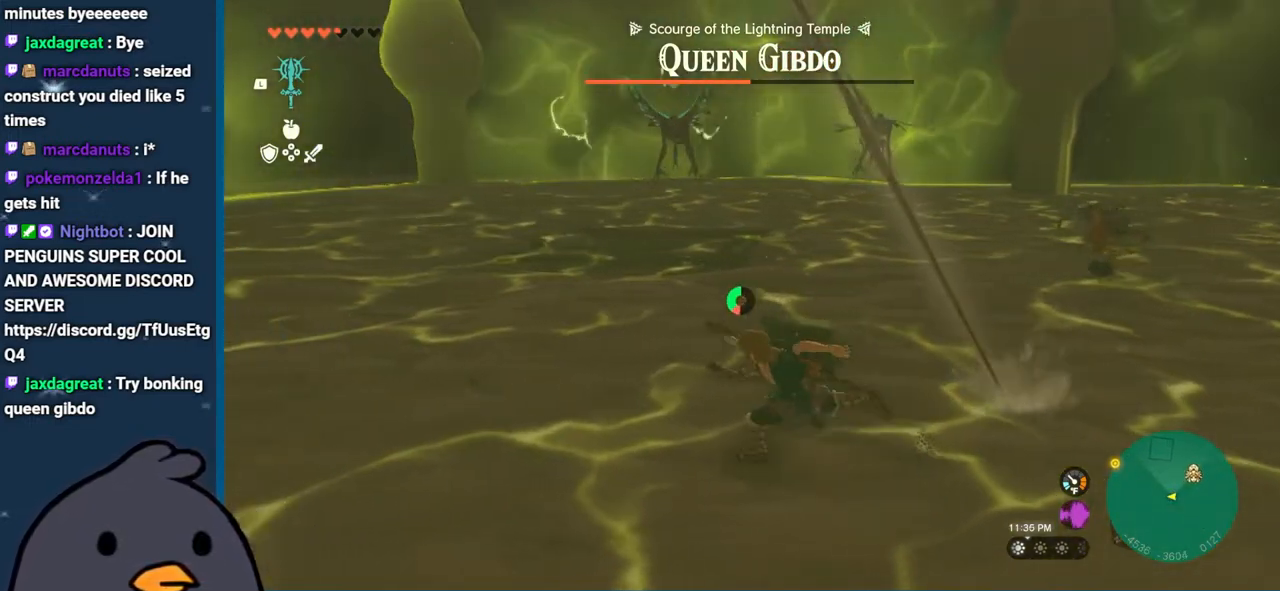
{"buttons": ["B"], "left_stick": "left", "right_stick": "center", "events": []}
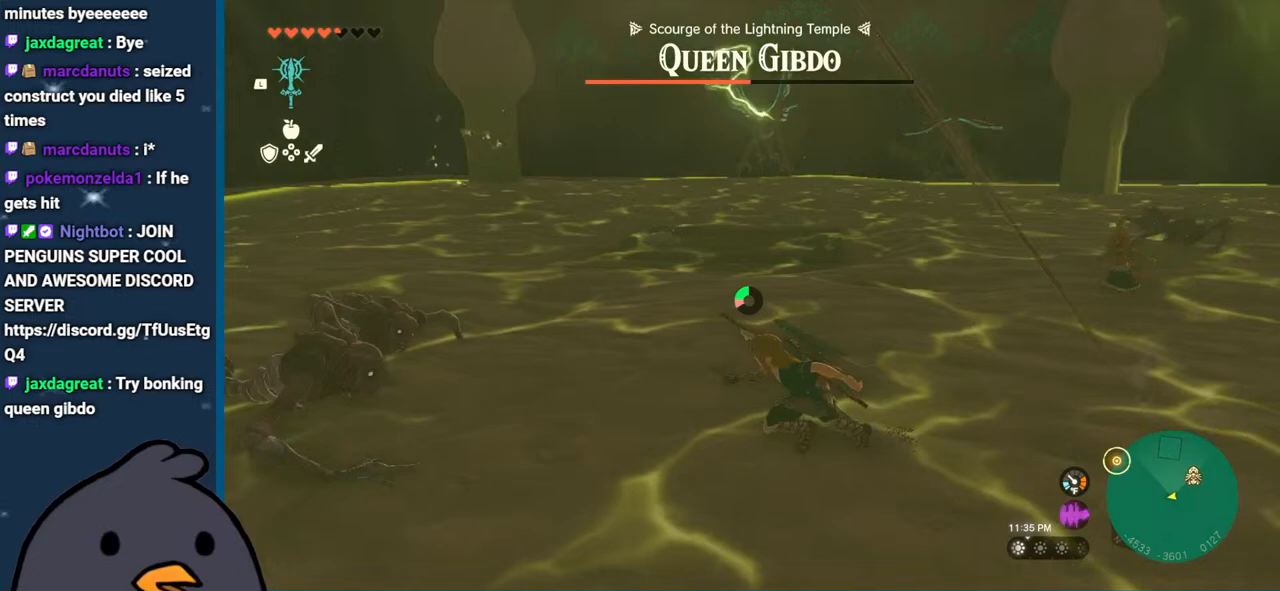
{"buttons": [], "left_stick": "right", "right_stick": "up-right", "events": [[133, "B", "up"], [167, "left_stick", "up"], [233, "left_stick", "up-right"], [383, "left_stick", "right"], [400, "right_stick", "up-right"]]}
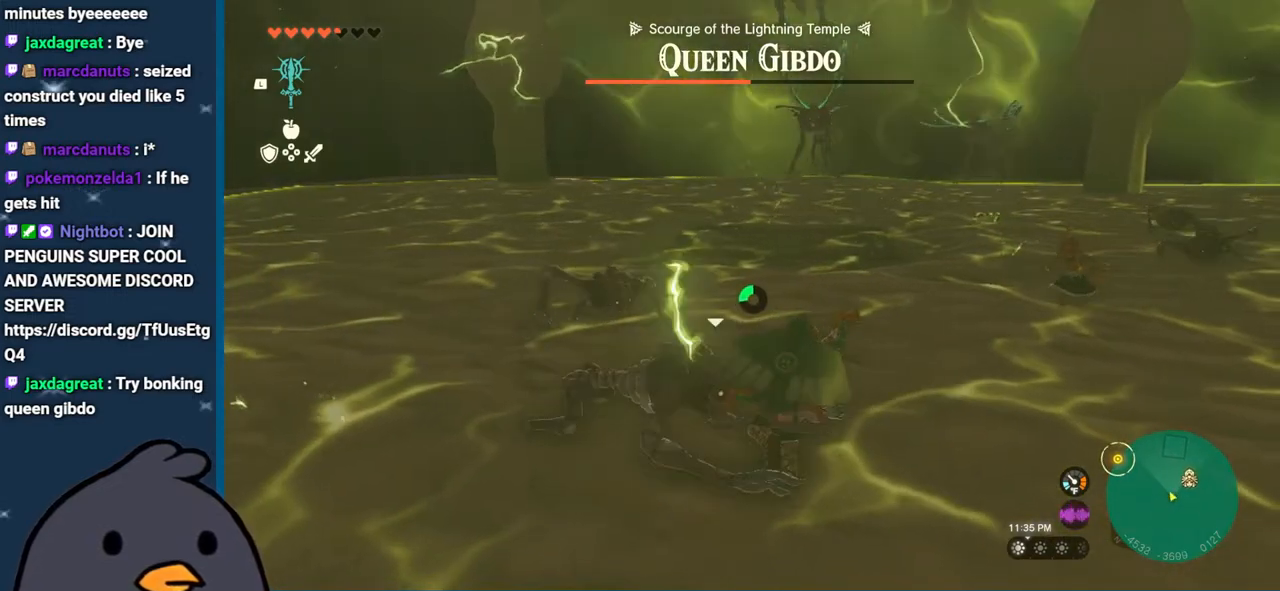
{"buttons": ["B"], "left_stick": "right", "right_stick": "center", "events": [[200, "right_stick", "center"], [283, "B", "down"]]}
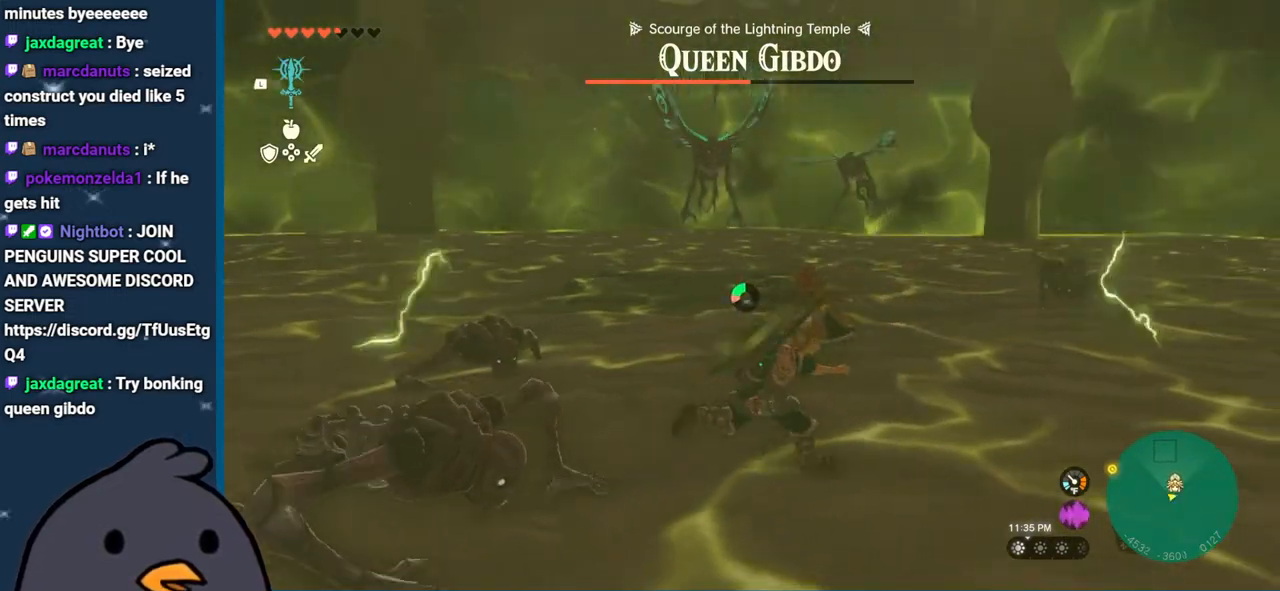
{"buttons": [], "left_stick": "right", "right_stick": "up-left", "events": [[67, "B", "up"], [300, "right_stick", "up"], [383, "right_stick", "up-left"]]}
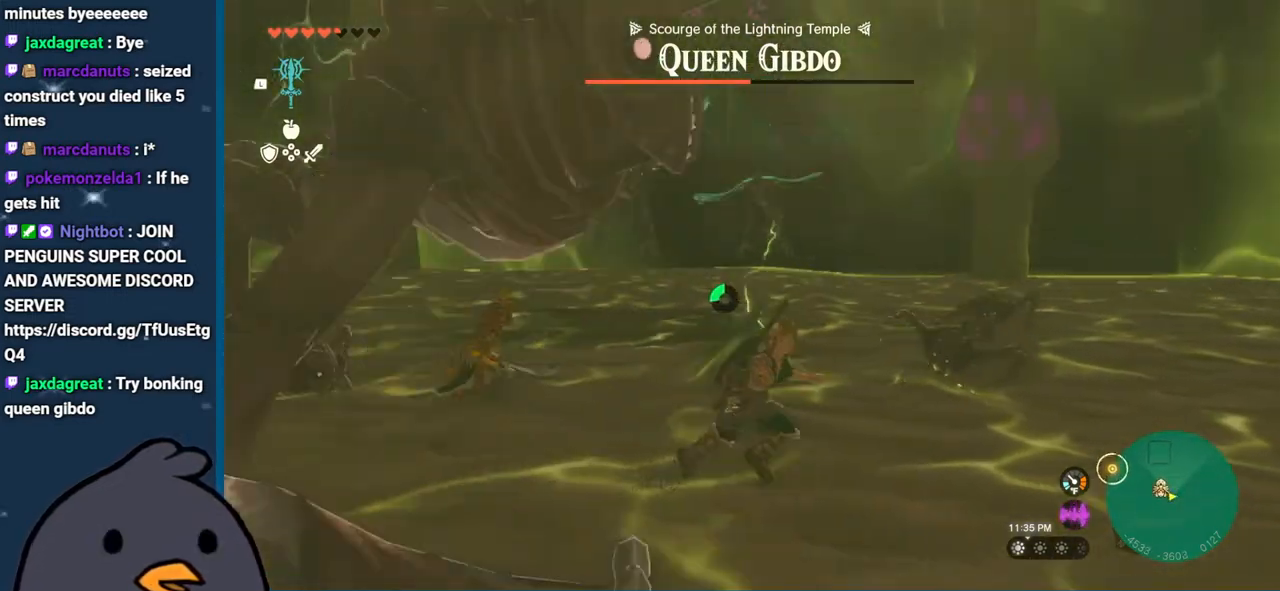
{"buttons": [], "left_stick": "right", "right_stick": "left", "events": [[50, "right_stick", "center"], [83, "B", "down"], [300, "B", "up"], [483, "right_stick", "left"]]}
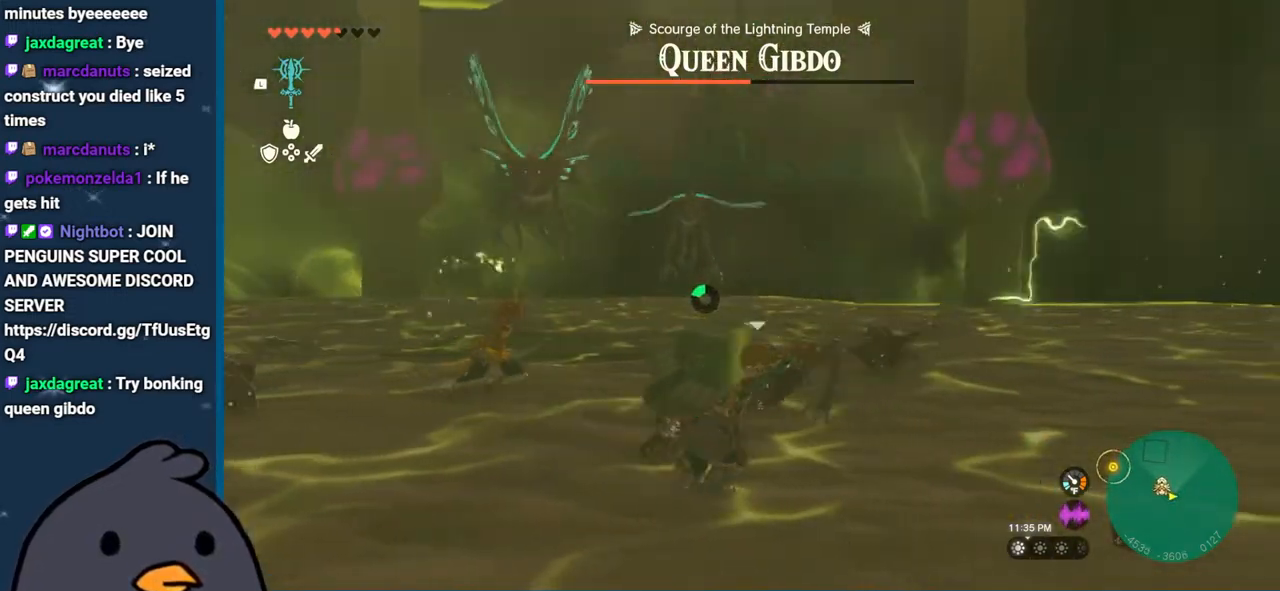
{"buttons": ["R2", "DPAD_UP"], "left_stick": "up-right", "right_stick": "center", "events": [[50, "left_stick", "up-right"], [50, "right_stick", "up-left"], [200, "right_stick", "up"], [400, "R2", "down"], [467, "DPAD_UP", "down"], [500, "right_stick", "center"]]}
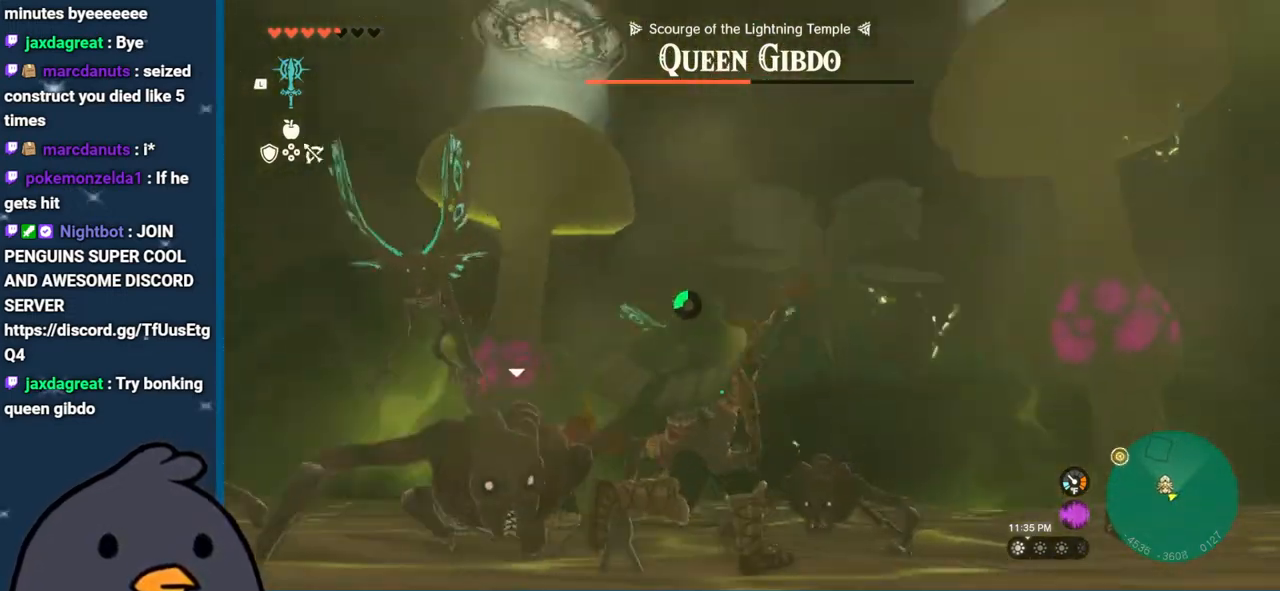
{"buttons": ["R2"], "left_stick": "right", "right_stick": "center", "events": [[117, "DPAD_UP", "up"], [267, "left_stick", "right"]]}
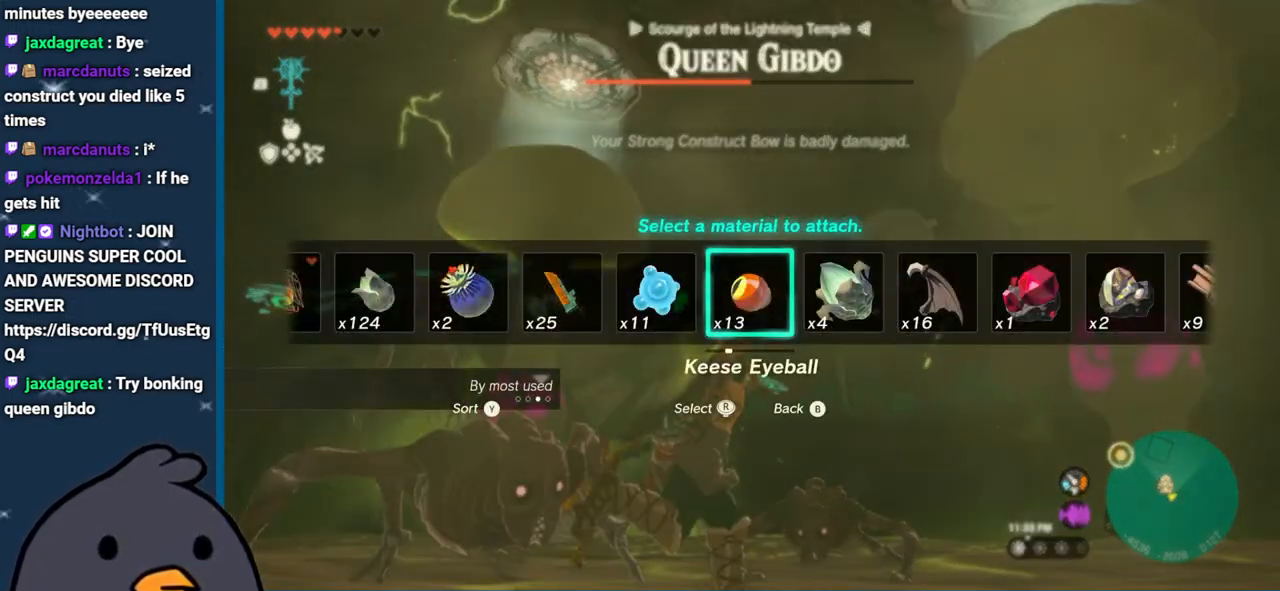
{"buttons": ["R2"], "left_stick": "up-right", "right_stick": "center", "events": [[200, "right_stick", "right"], [250, "right_stick", "down-right"], [367, "left_stick", "up-right"], [467, "right_stick", "center"]]}